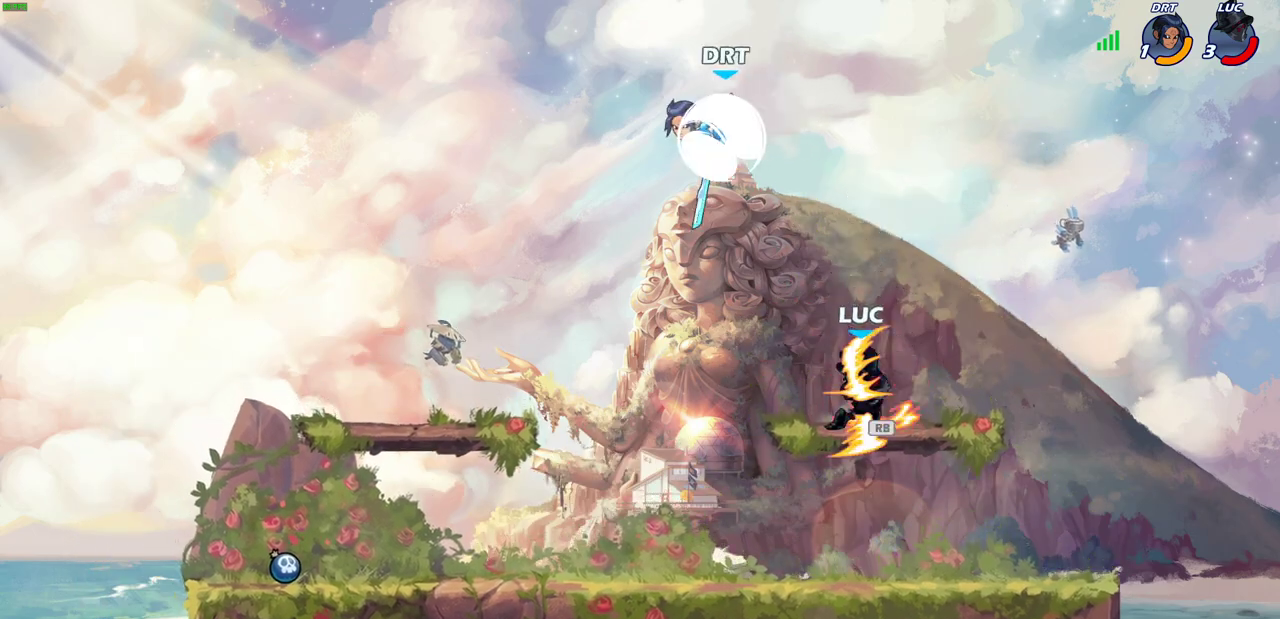
Gameplay with a controller (PlayStation layout); each line is a JSON object with the inputs held at the frame after it (dt_ms = milliseconds from this image to that frame). "events" lists button and stick changes between this image and that frame as [ms after this image, input, new state], when the widget could be followed in between. Not read: R1.
{"dt_ms": 700, "buttons": [], "left_stick": "center", "right_stick": "center", "events": [[167, "left_stick", "up-left"], [283, "left_stick", "left"], [433, "CIRCLE", "down"], [517, "CIRCLE", "up"], [683, "left_stick", "center"]]}
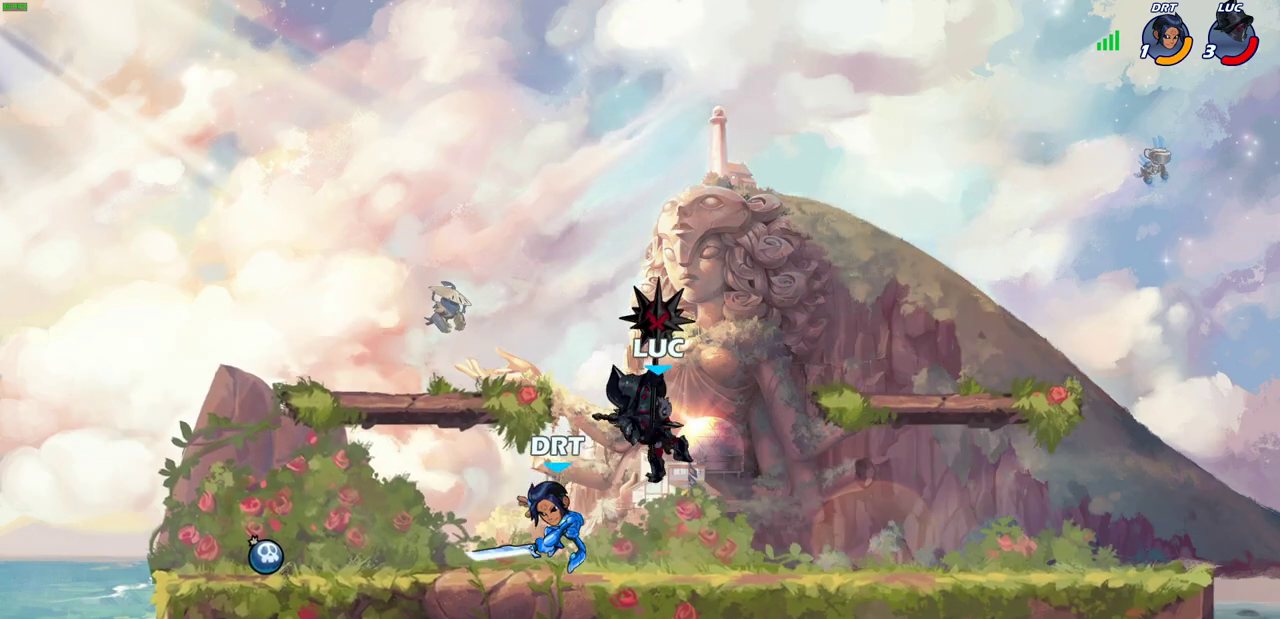
{"dt_ms": 300, "buttons": [], "left_stick": "down-right", "right_stick": "center", "events": [[250, "left_stick", "down-right"]]}
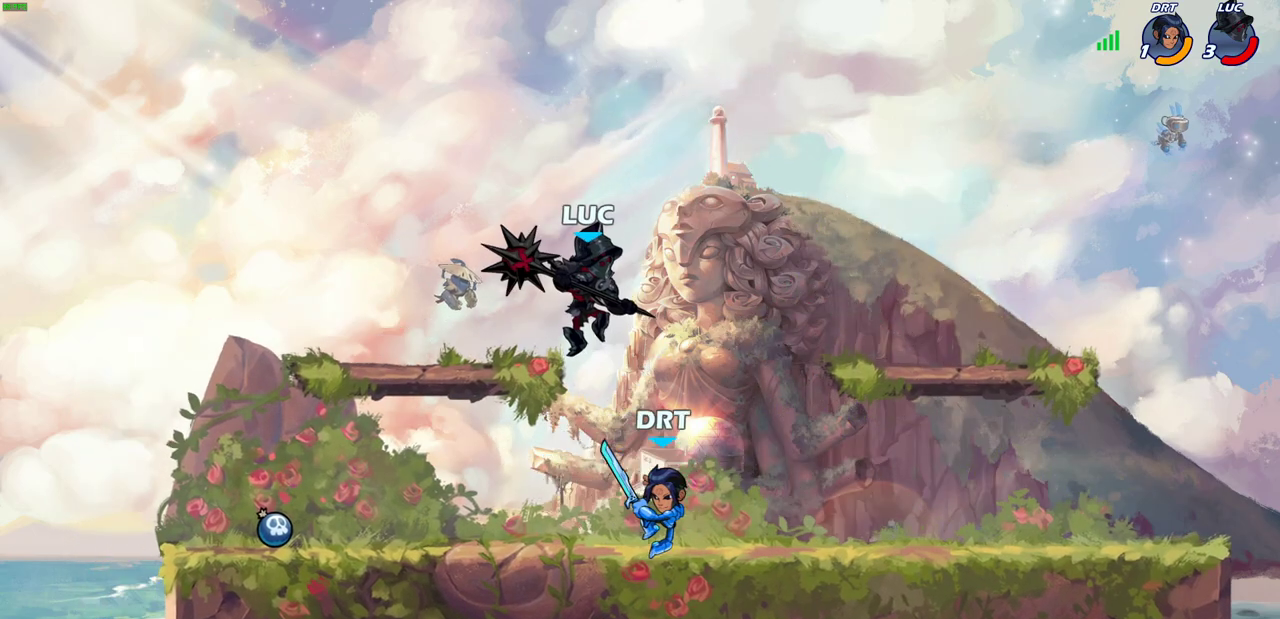
{"dt_ms": 700, "buttons": [], "left_stick": "center", "right_stick": "center", "events": [[67, "left_stick", "right"], [417, "SQUARE", "down"], [500, "SQUARE", "up"], [533, "left_stick", "center"]]}
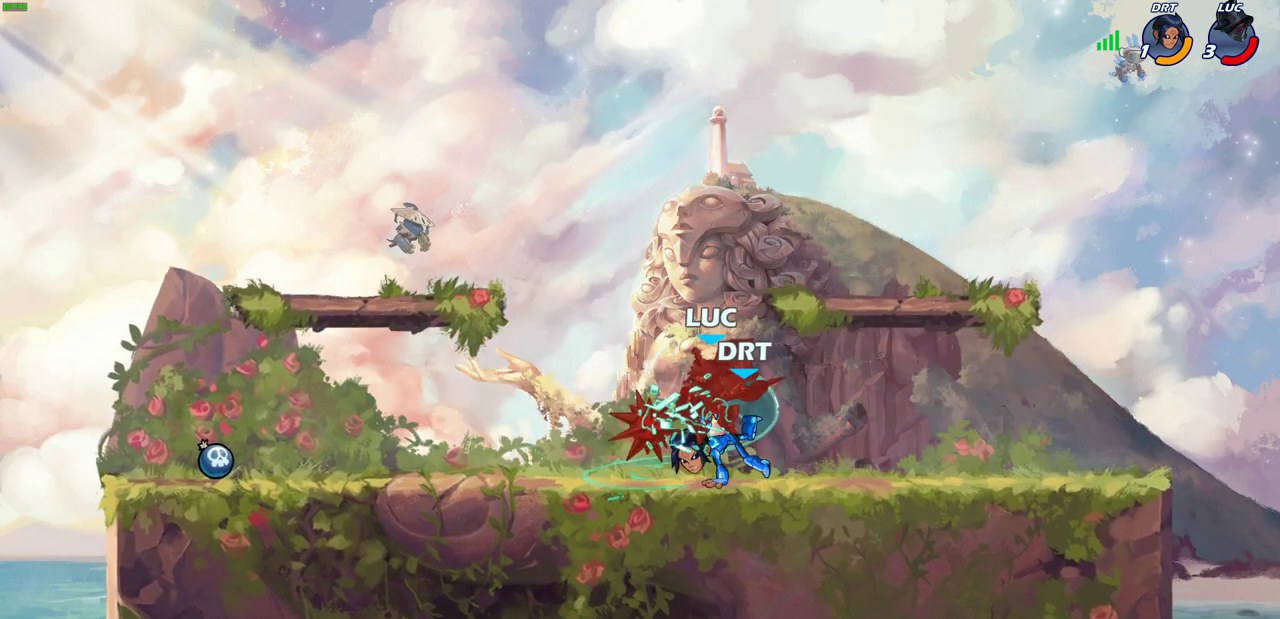
{"dt_ms": 700, "buttons": [], "left_stick": "center", "right_stick": "center", "events": []}
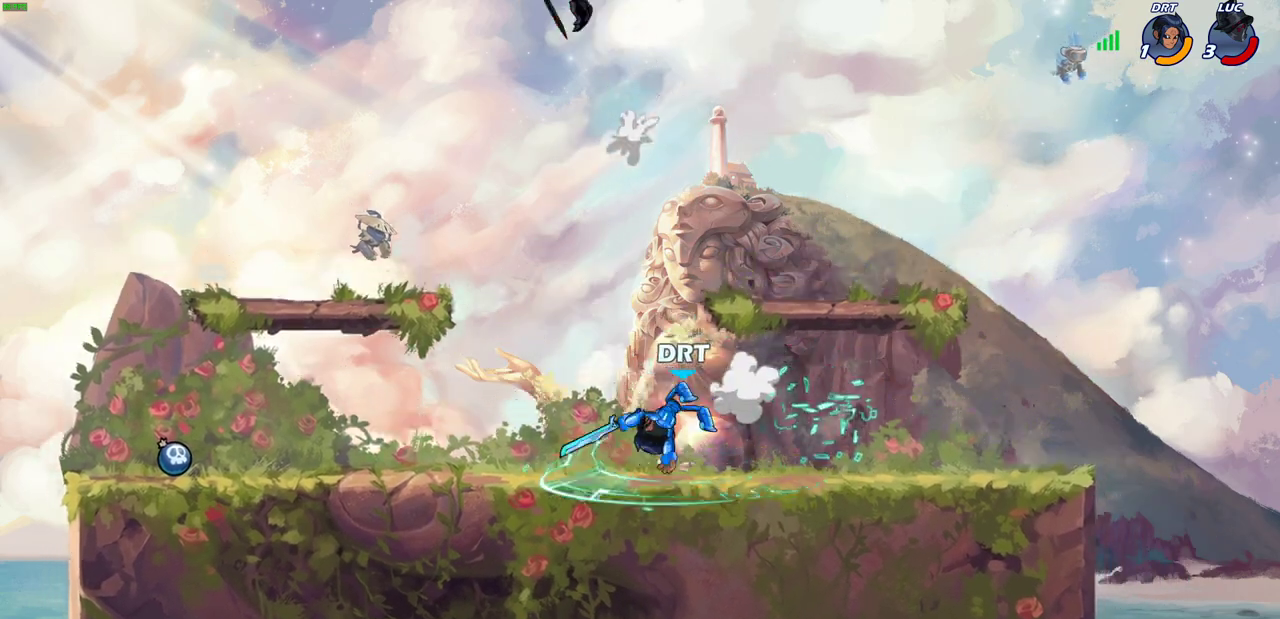
{"dt_ms": 300, "buttons": [], "left_stick": "center", "right_stick": "center", "events": [[17, "left_stick", "left"], [300, "left_stick", "center"]]}
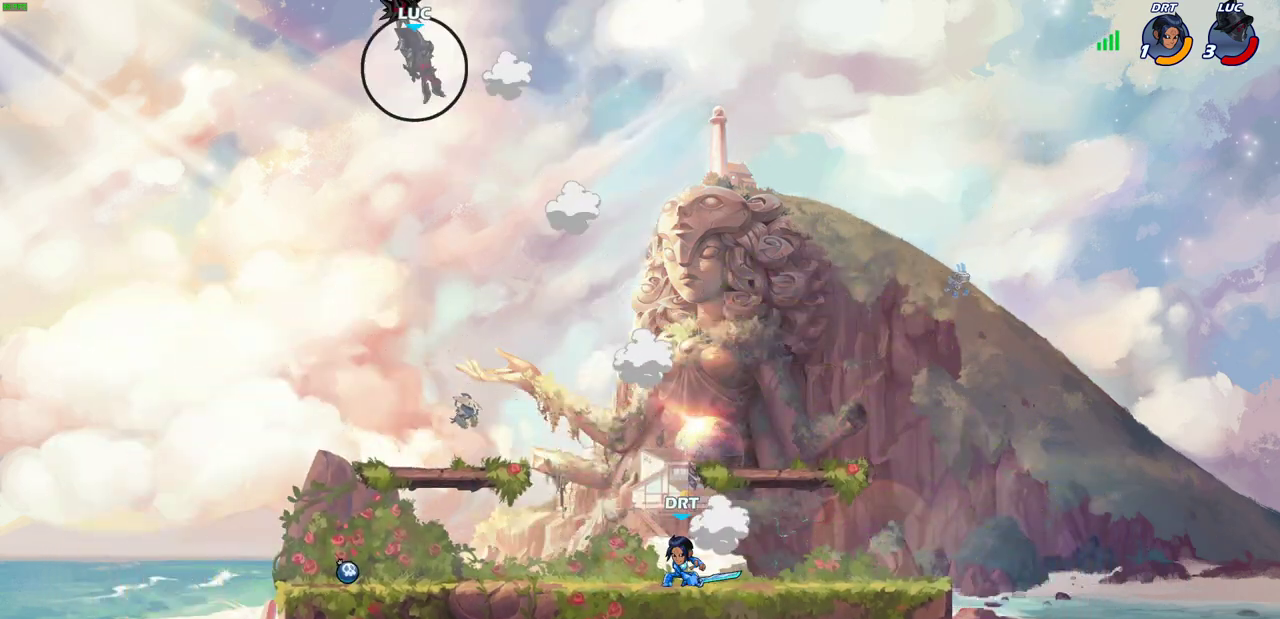
{"dt_ms": 600, "buttons": [], "left_stick": "right", "right_stick": "center", "events": [[33, "left_stick", "right"], [400, "R2", "down"], [550, "R2", "up"]]}
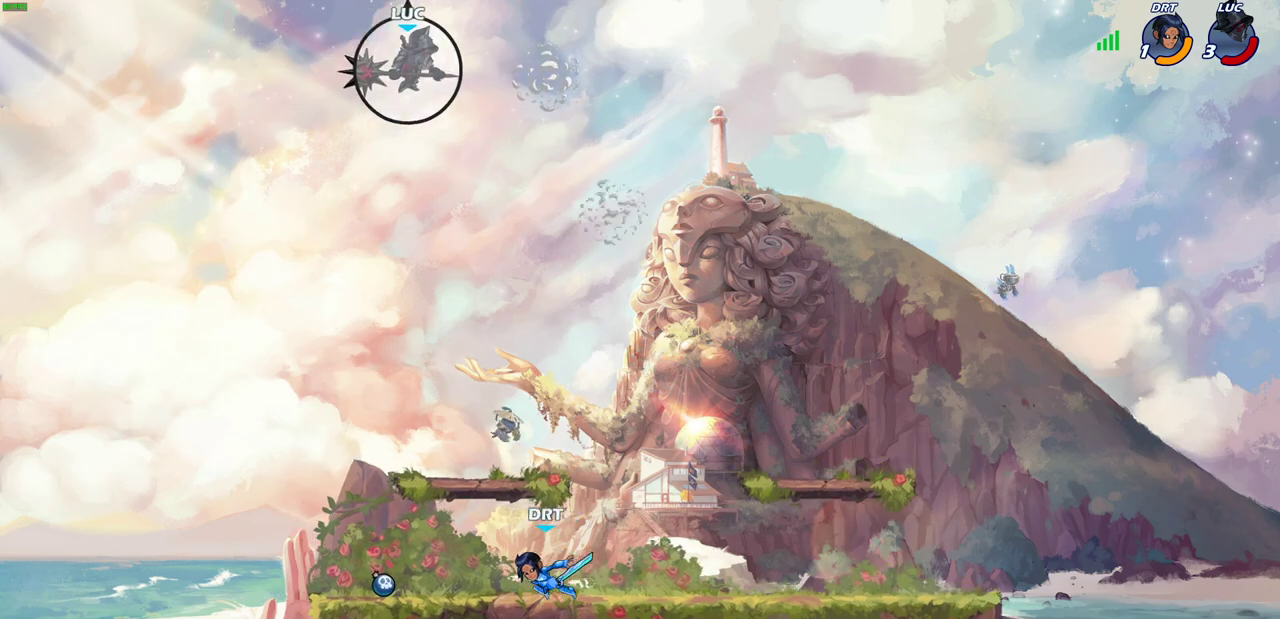
{"dt_ms": 400, "buttons": [], "left_stick": "center", "right_stick": "center", "events": [[400, "left_stick", "center"]]}
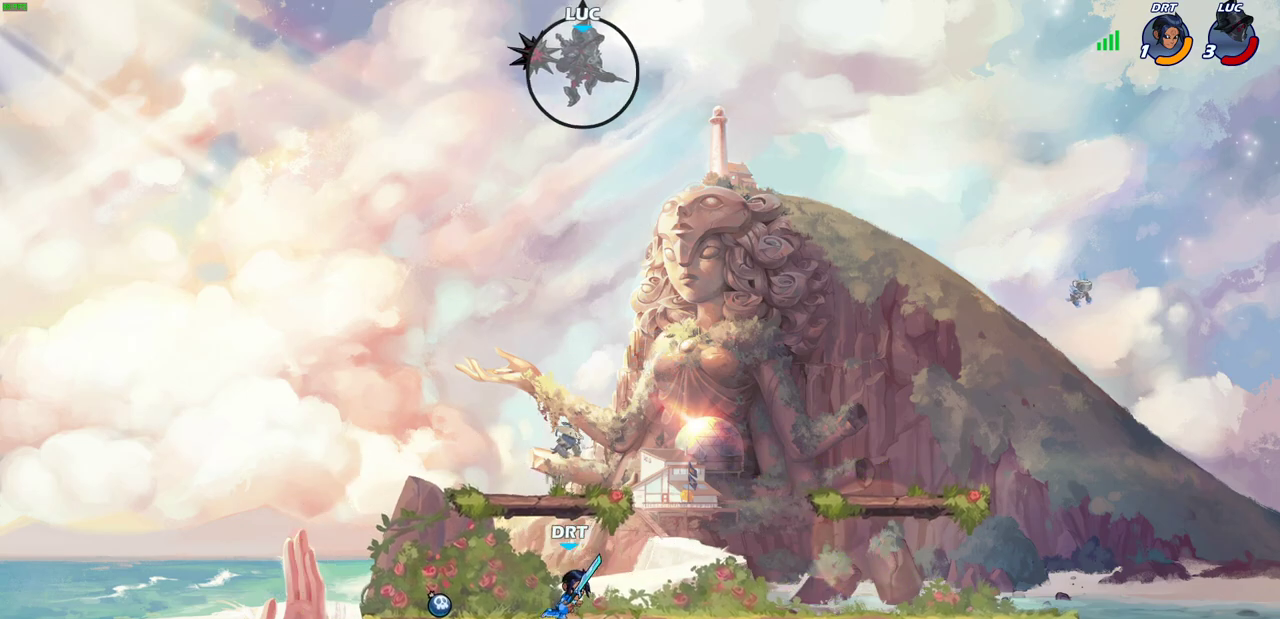
{"dt_ms": 300, "buttons": [], "left_stick": "down", "right_stick": "center", "events": [[50, "left_stick", "down"]]}
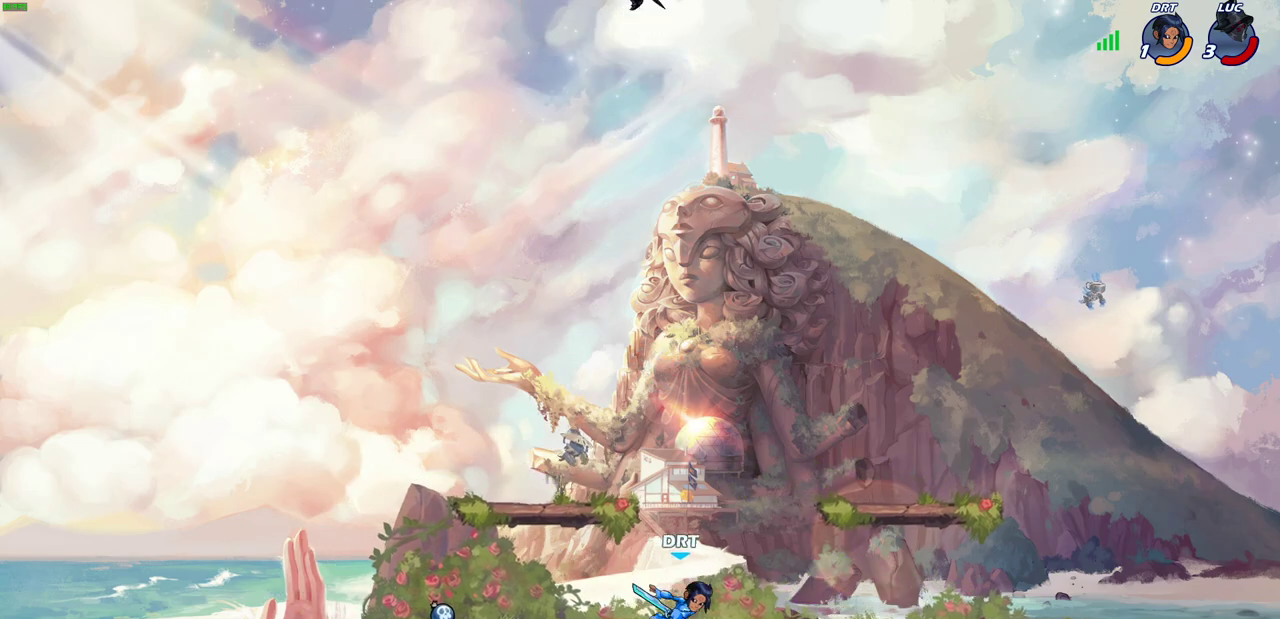
{"dt_ms": 700, "buttons": [], "left_stick": "down-left", "right_stick": "center", "events": [[50, "left_stick", "center"], [333, "left_stick", "right"], [583, "left_stick", "down-right"], [650, "left_stick", "down-left"]]}
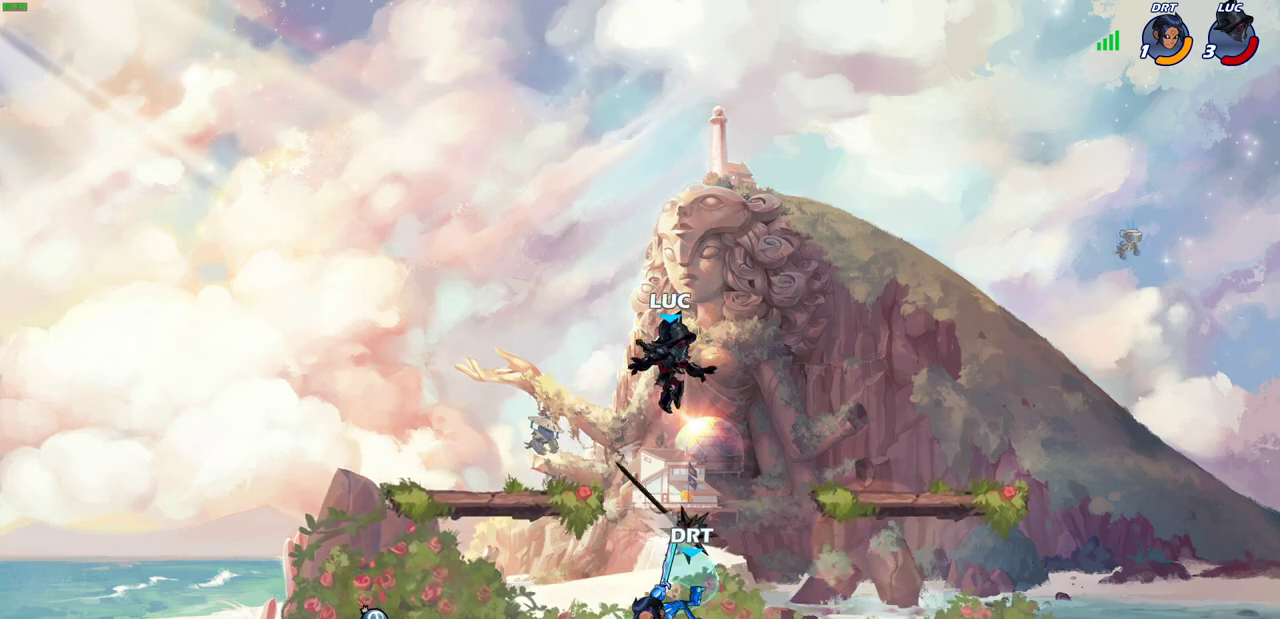
{"dt_ms": 600, "buttons": [], "left_stick": "center", "right_stick": "center", "events": [[167, "CROSS", "down"], [267, "left_stick", "up-right"], [300, "CROSS", "up"], [417, "left_stick", "down"], [450, "SQUARE", "down"], [533, "SQUARE", "up"], [550, "left_stick", "center"]]}
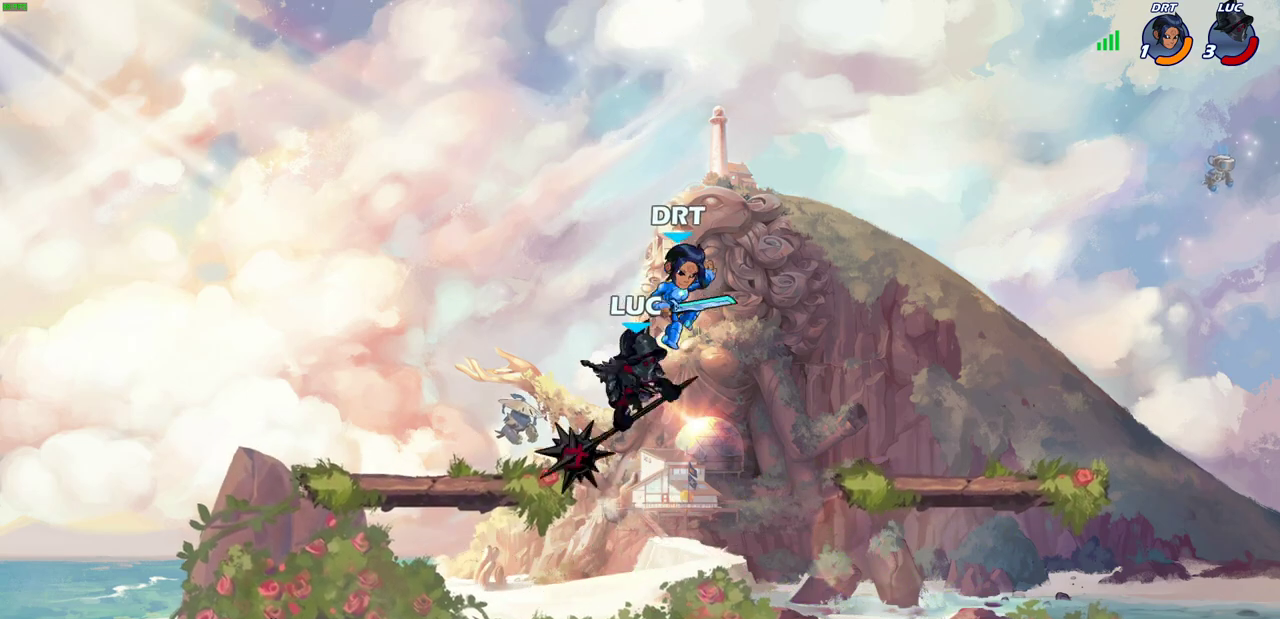
{"dt_ms": 400, "buttons": [], "left_stick": "center", "right_stick": "center", "events": []}
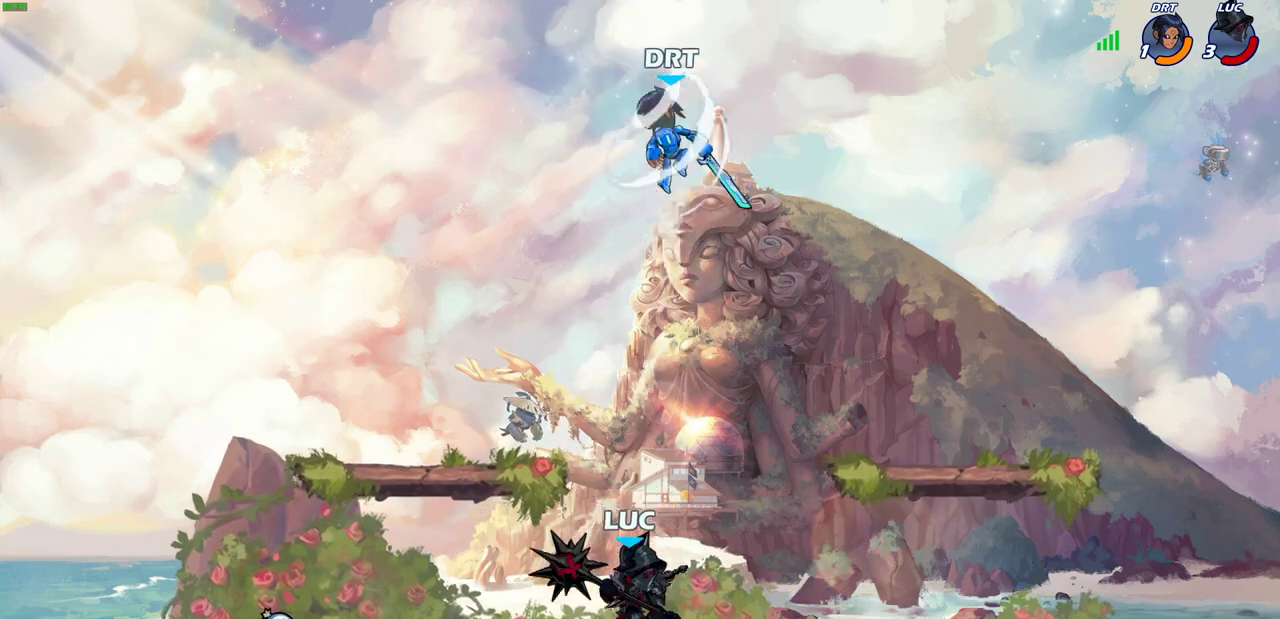
{"dt_ms": 300, "buttons": ["CROSS"], "left_stick": "center", "right_stick": "center", "events": [[217, "CROSS", "down"]]}
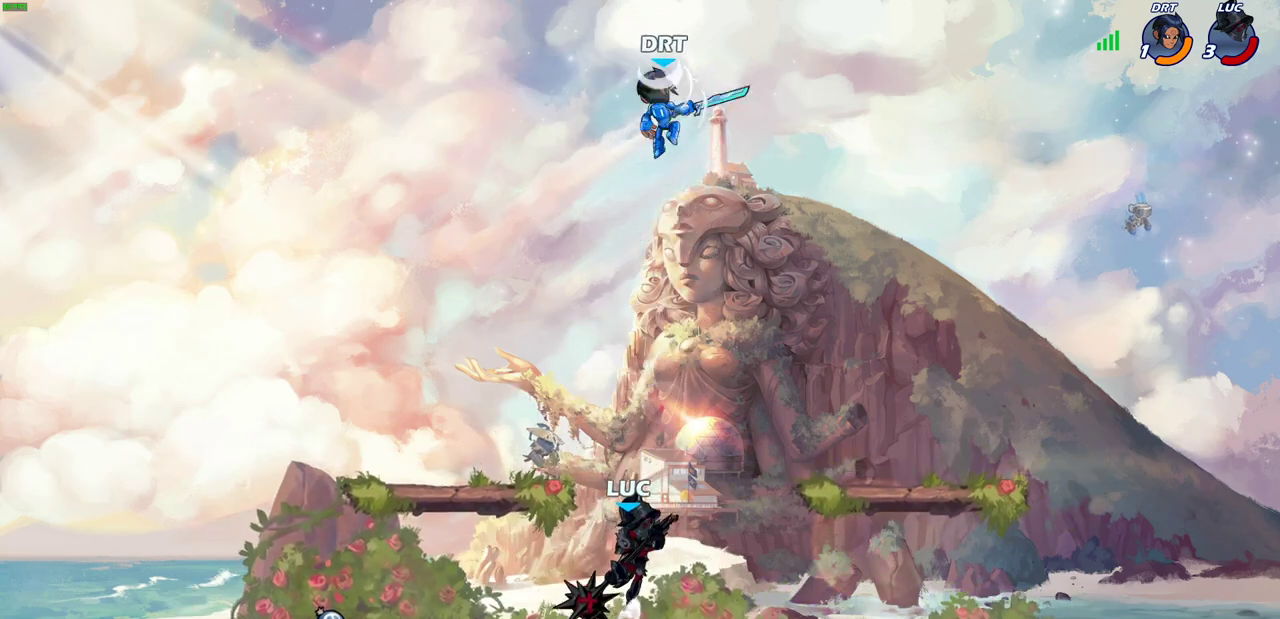
{"dt_ms": 700, "buttons": [], "left_stick": "up-left", "right_stick": "center", "events": [[33, "CROSS", "up"], [117, "CROSS", "down"], [167, "SQUARE", "down"], [200, "CROSS", "up"], [200, "right_stick", "down-left"], [267, "SQUARE", "up"], [267, "right_stick", "center"], [333, "left_stick", "left"], [683, "left_stick", "up-left"]]}
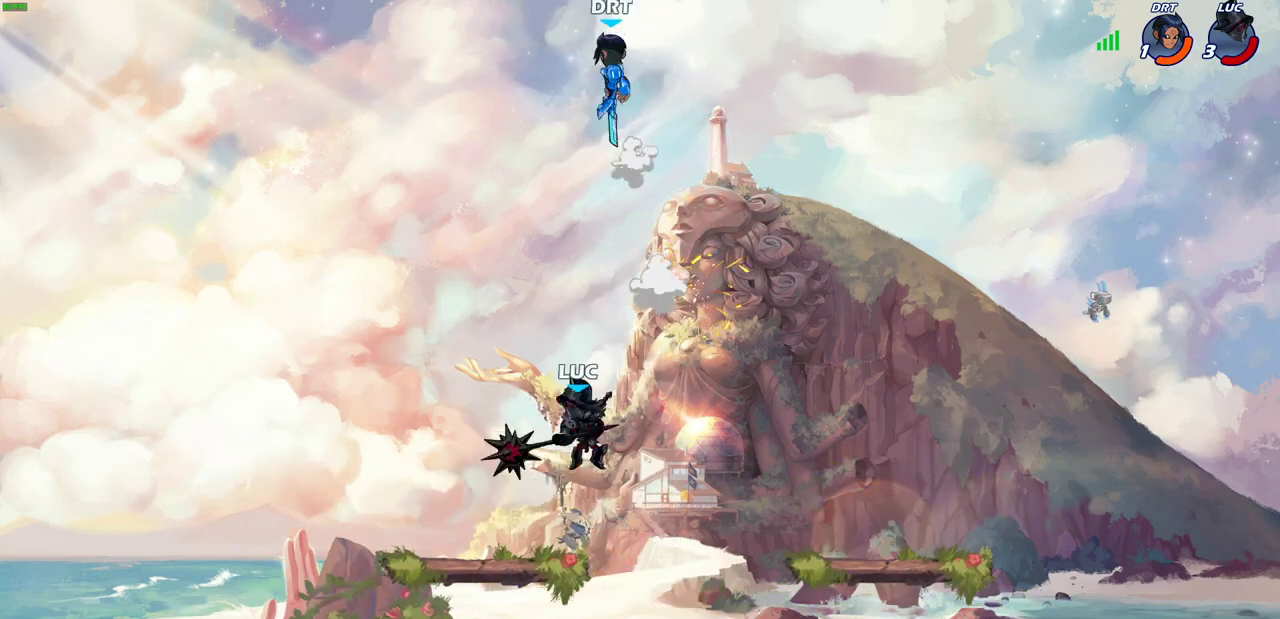
{"dt_ms": 500, "buttons": [], "left_stick": "right", "right_stick": "center", "events": [[83, "left_stick", "center"], [217, "left_stick", "right"], [350, "CROSS", "down"], [467, "CROSS", "up"]]}
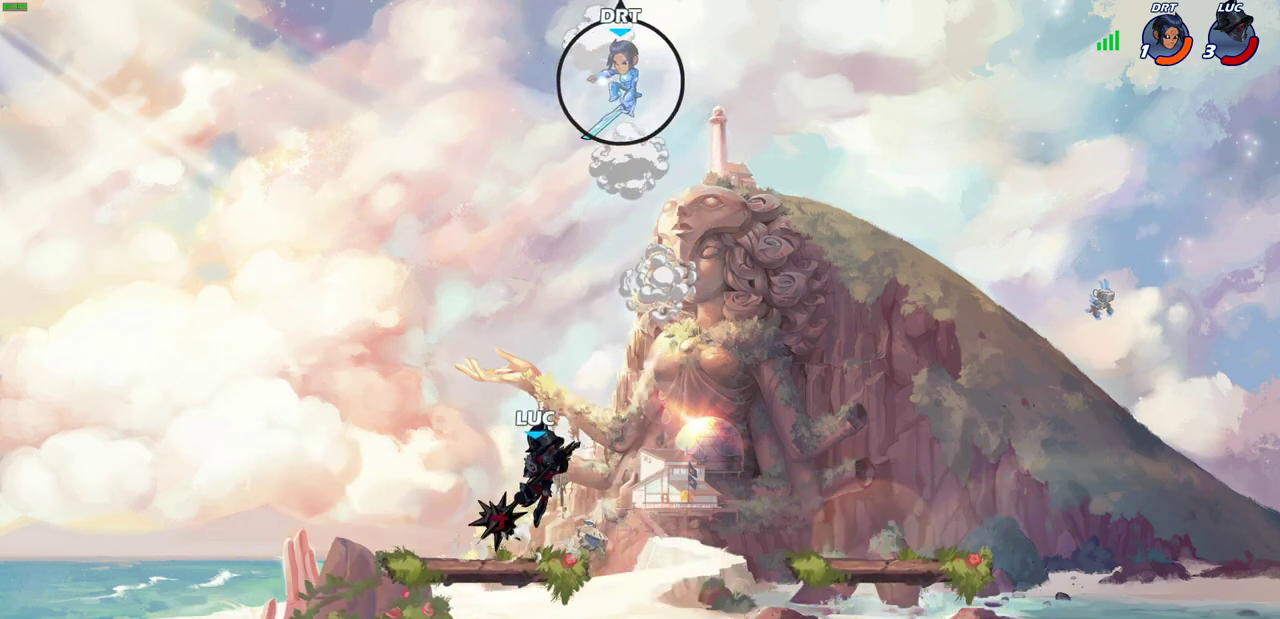
{"dt_ms": 300, "buttons": ["CIRCLE", "R2"], "left_stick": "center", "right_stick": "center", "events": [[100, "left_stick", "center"], [267, "R2", "down"], [283, "CIRCLE", "down"]]}
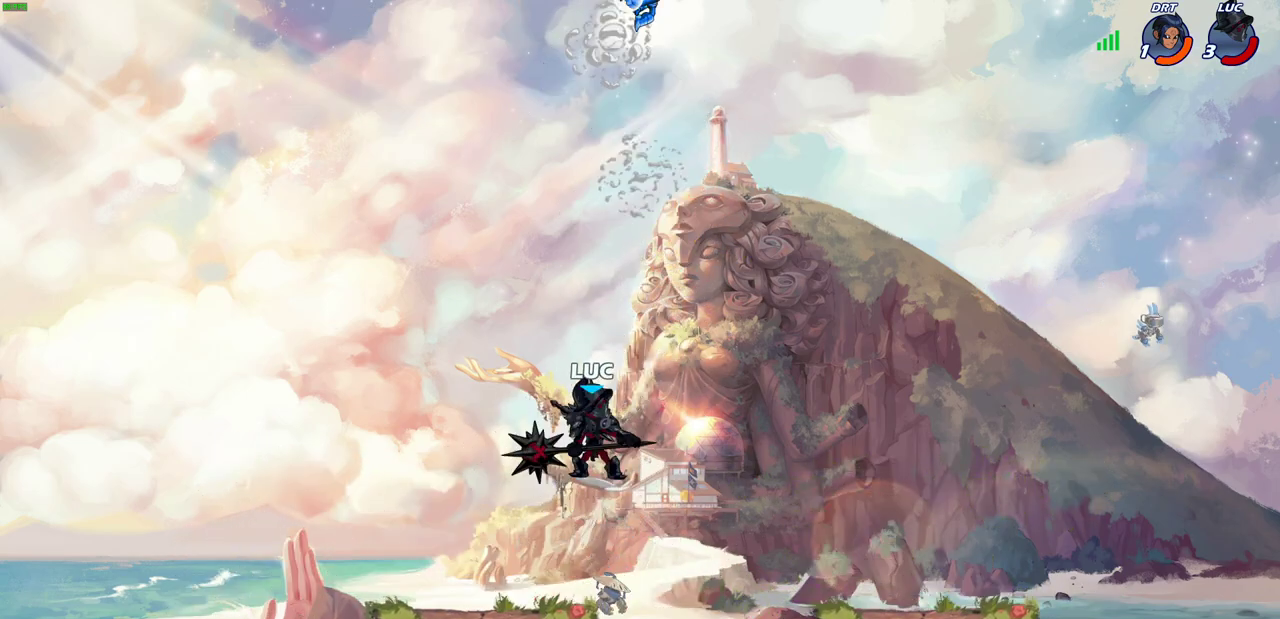
{"dt_ms": 600, "buttons": [], "left_stick": "center", "right_stick": "center", "events": [[50, "CIRCLE", "up"], [83, "R2", "up"]]}
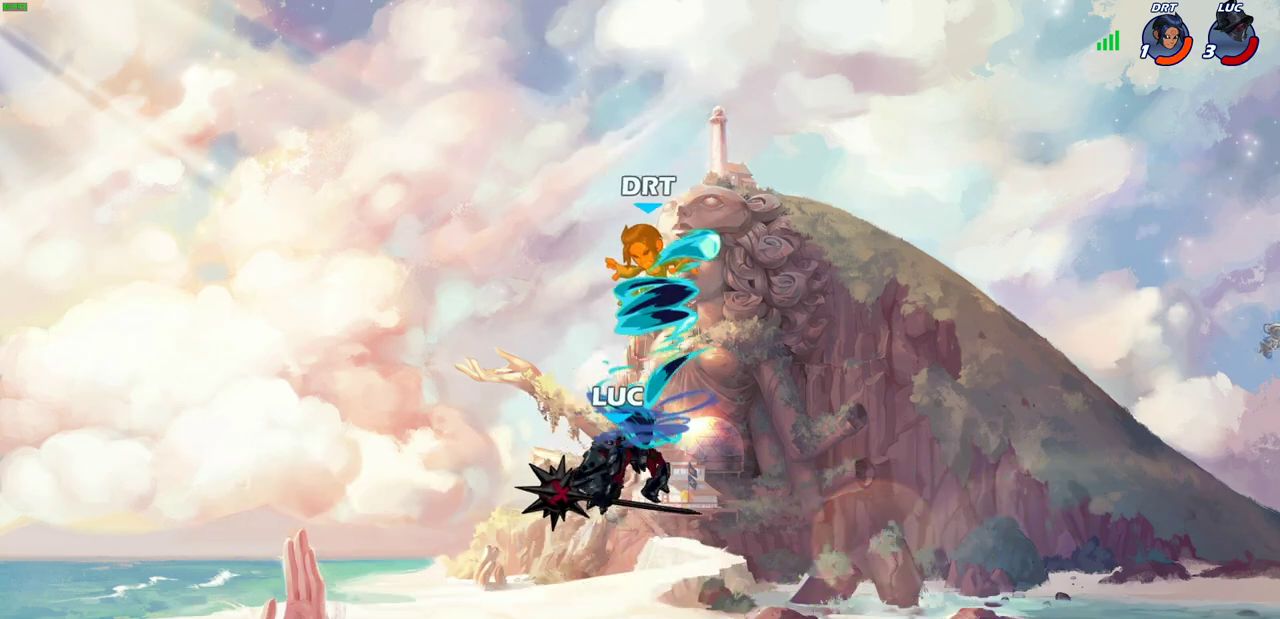
{"dt_ms": 700, "buttons": ["R2"], "left_stick": "up-right", "right_stick": "center", "events": [[567, "left_stick", "up-right"], [633, "R2", "down"]]}
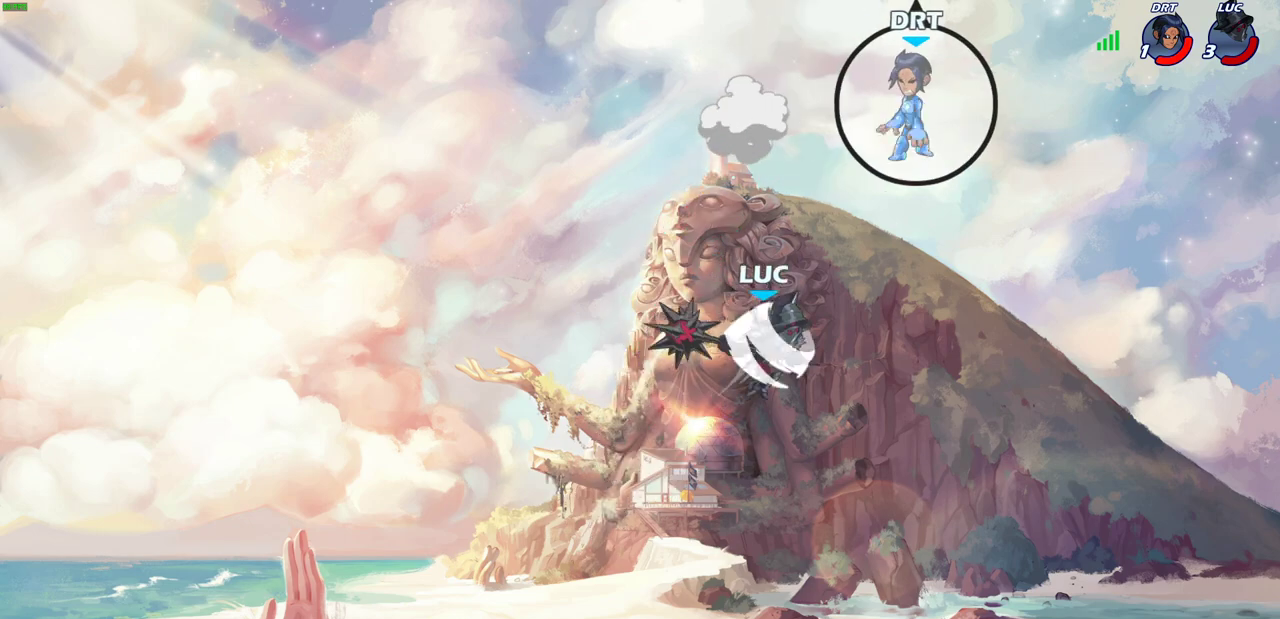
{"dt_ms": 400, "buttons": ["CROSS"], "left_stick": "up", "right_stick": "center", "events": [[183, "left_stick", "up"], [300, "R2", "up"], [350, "CROSS", "down"]]}
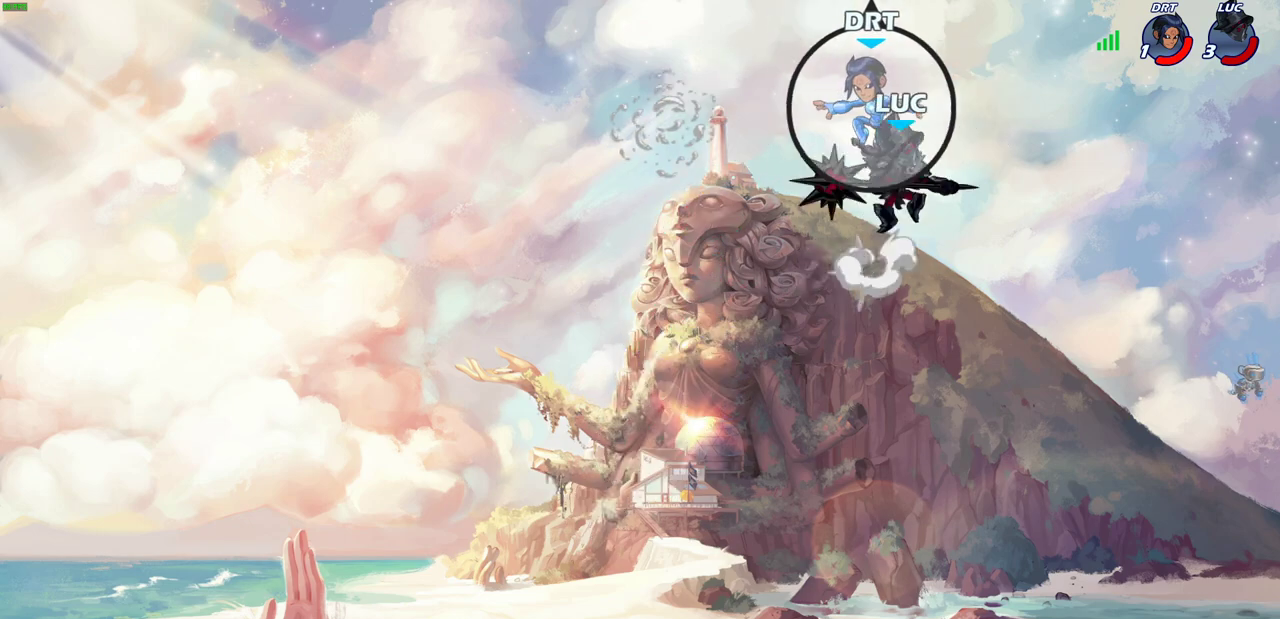
{"dt_ms": 500, "buttons": [], "left_stick": "right", "right_stick": "center", "events": [[17, "SQUARE", "down"], [33, "right_stick", "down-left"], [50, "left_stick", "up-left"], [67, "CROSS", "up"], [83, "SQUARE", "up"], [100, "right_stick", "center"], [117, "left_stick", "left"], [433, "left_stick", "right"]]}
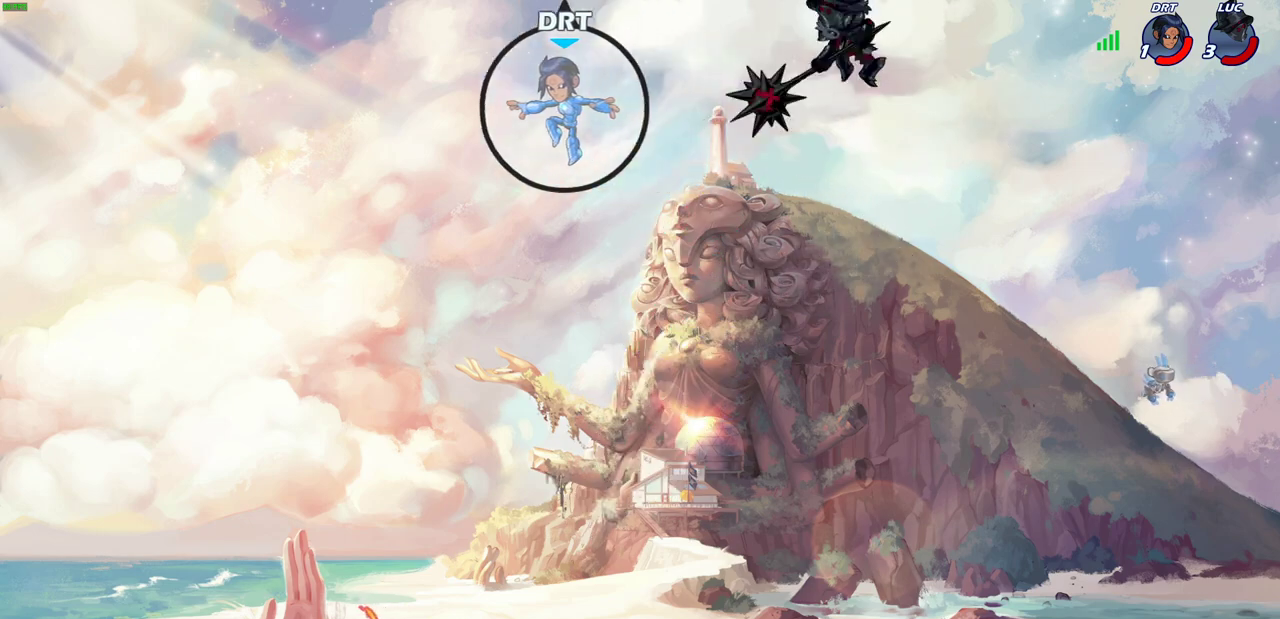
{"dt_ms": 500, "buttons": [], "left_stick": "down-left", "right_stick": "center", "events": [[133, "left_stick", "down-right"], [200, "left_stick", "down-left"]]}
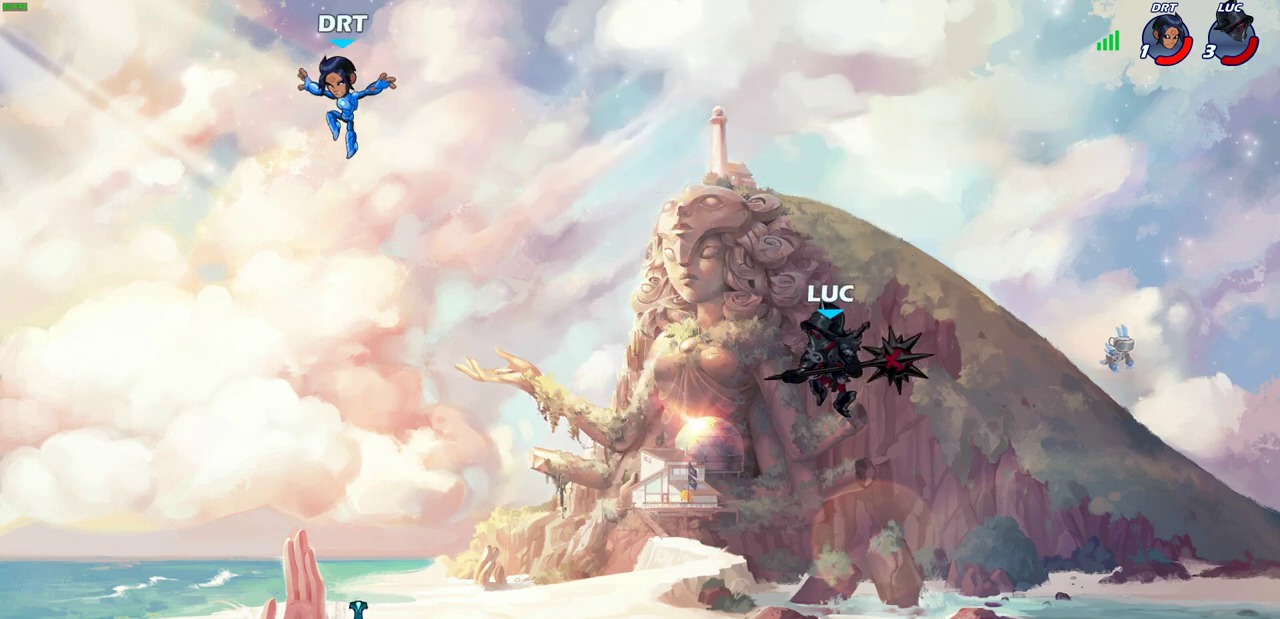
{"dt_ms": 700, "buttons": [], "left_stick": "up", "right_stick": "center", "events": [[617, "left_stick", "up-left"], [667, "left_stick", "up"]]}
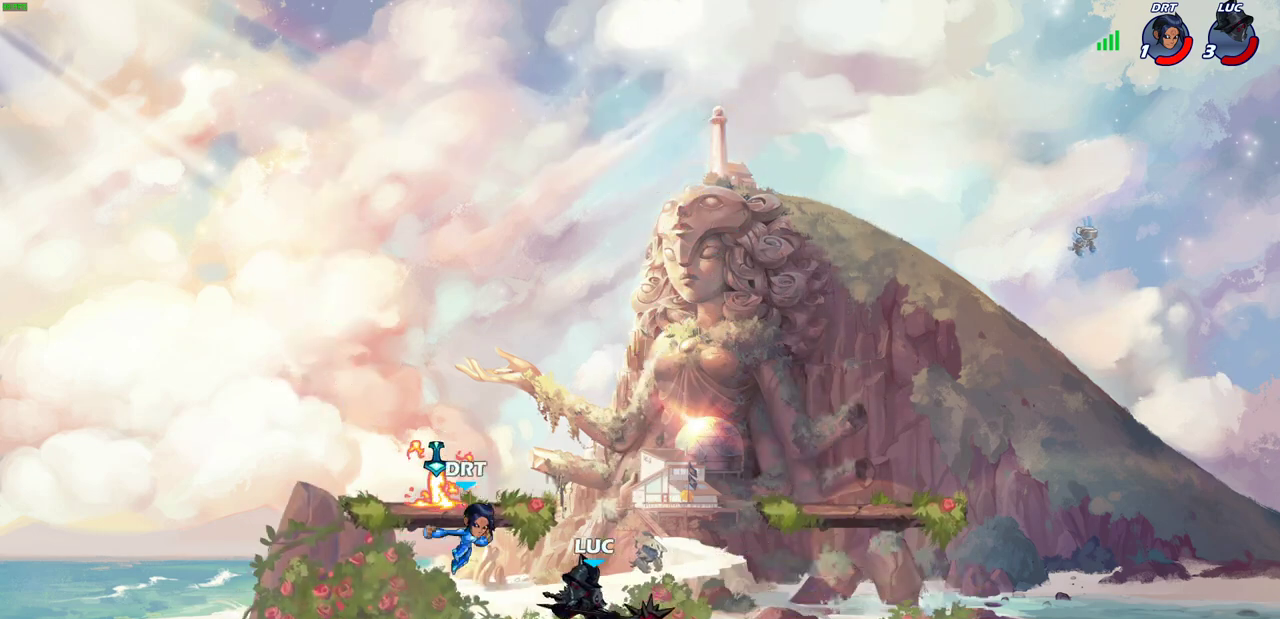
{"dt_ms": 300, "buttons": [], "left_stick": "right", "right_stick": "center", "events": [[17, "left_stick", "up-right"], [167, "left_stick", "up"], [250, "left_stick", "right"]]}
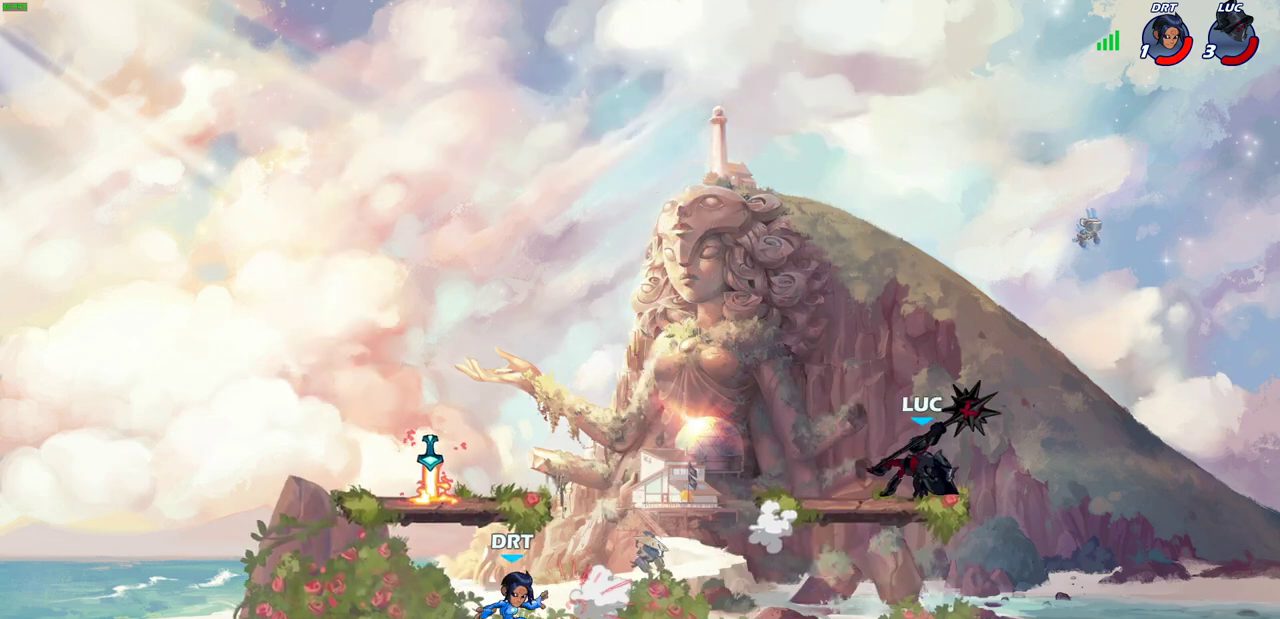
{"dt_ms": 300, "buttons": ["R2"], "left_stick": "left", "right_stick": "center", "events": [[83, "left_stick", "left"], [267, "R2", "down"]]}
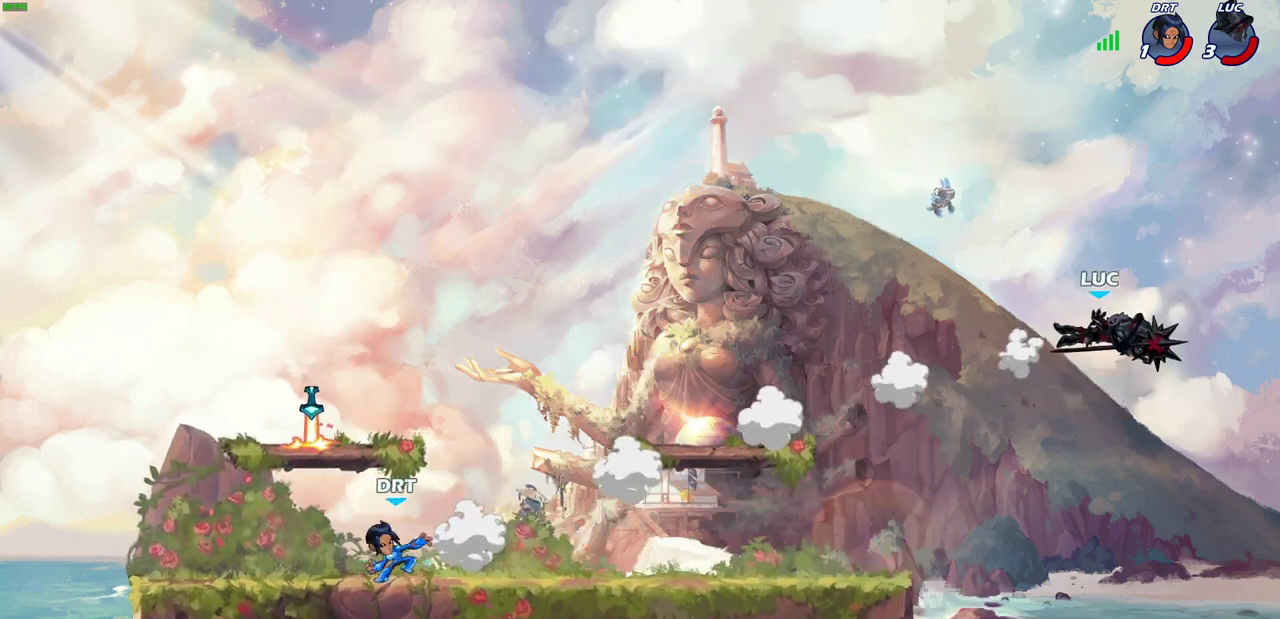
{"dt_ms": 900, "buttons": [], "left_stick": "left", "right_stick": "center", "events": [[83, "R2", "up"], [167, "R2", "down"], [300, "R2", "up"], [367, "R2", "down"], [500, "R2", "up"], [783, "CROSS", "down"], [883, "CROSS", "up"]]}
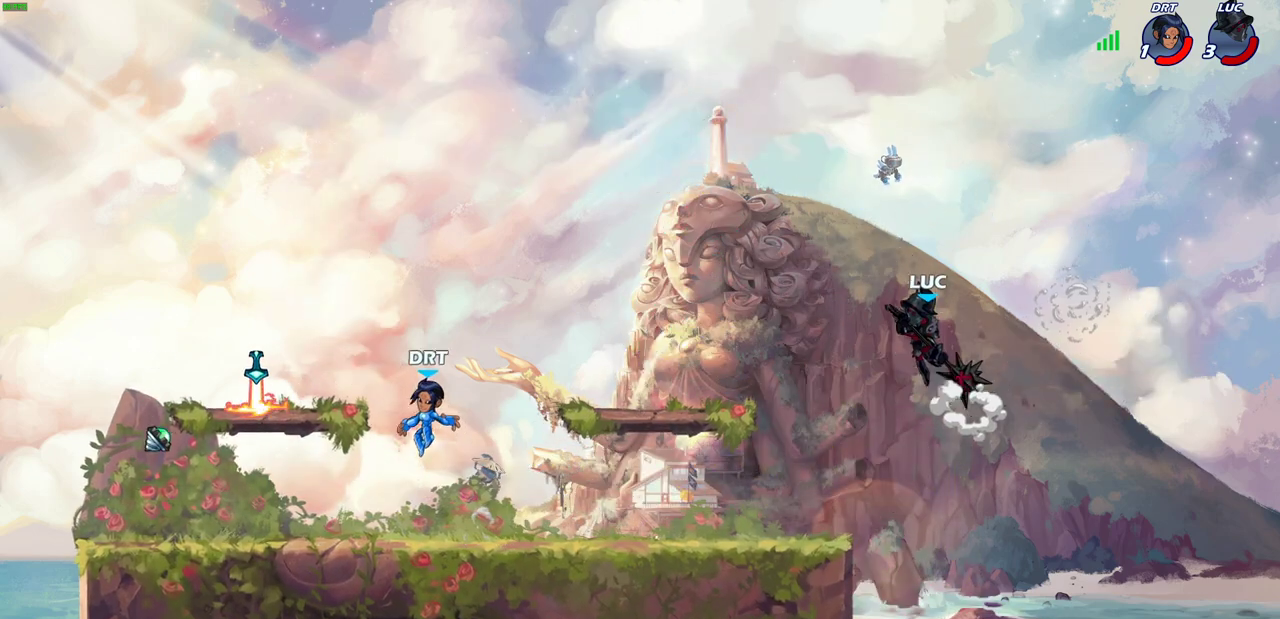
{"dt_ms": 300, "buttons": [], "left_stick": "down-left", "right_stick": "center", "events": [[17, "left_stick", "up-left"], [100, "left_stick", "down-left"]]}
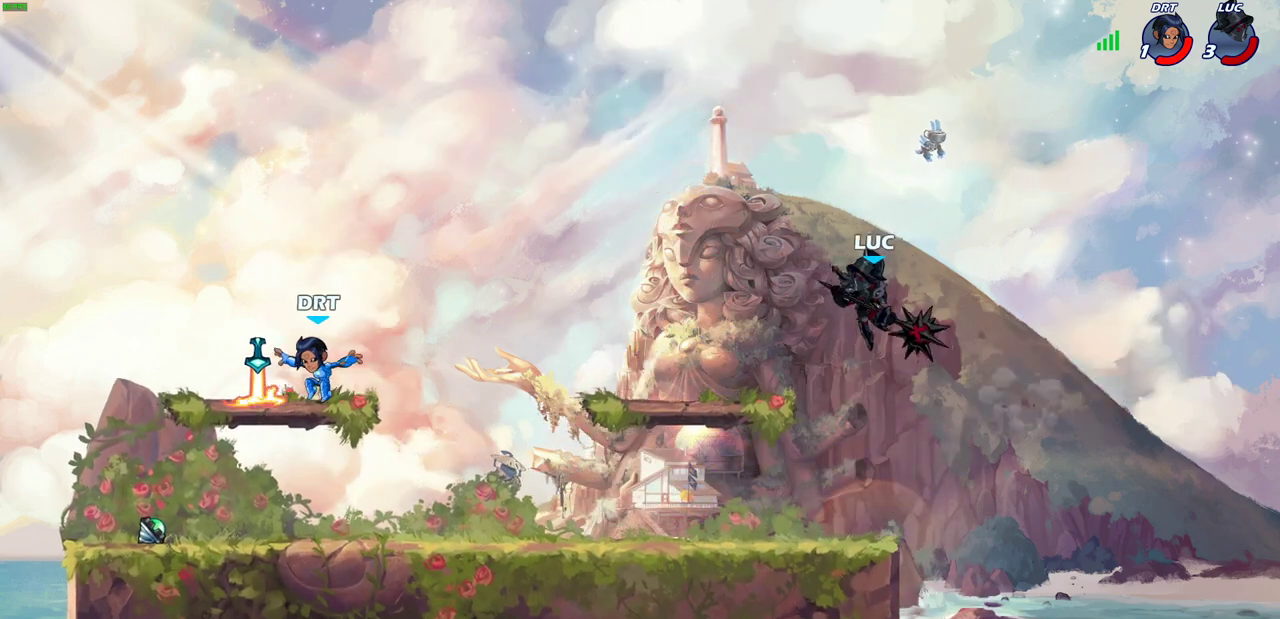
{"dt_ms": 500, "buttons": ["CIRCLE", "R2"], "left_stick": "down-left", "right_stick": "center", "events": [[417, "R2", "down"], [433, "CIRCLE", "down"]]}
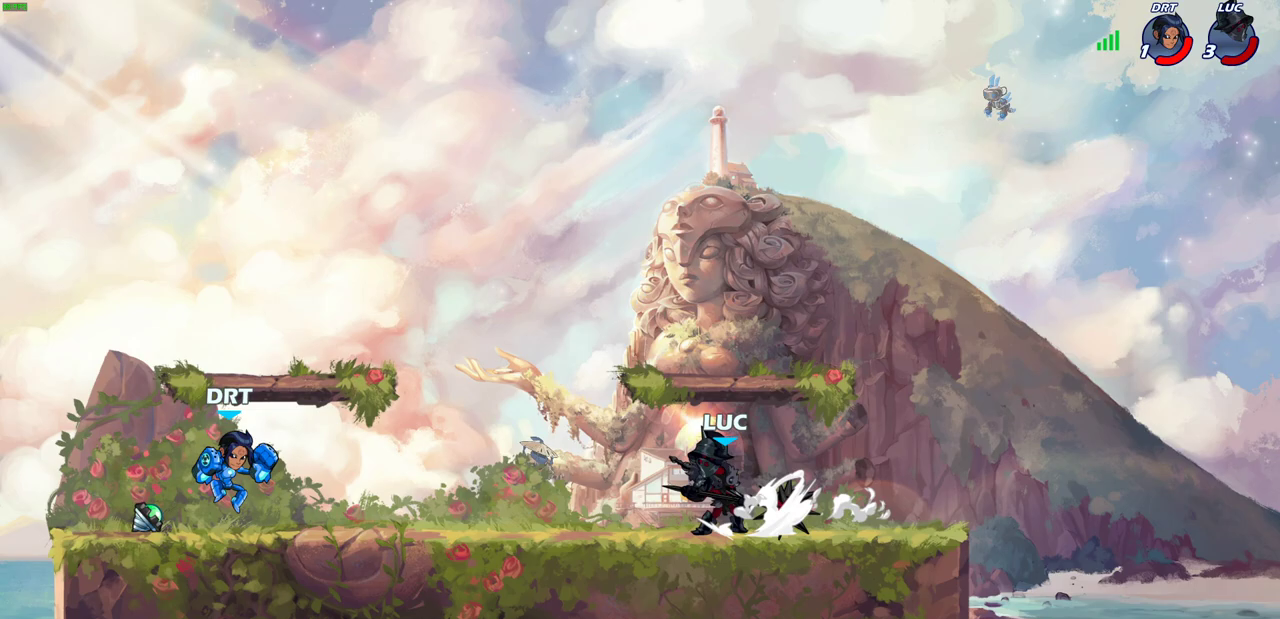
{"dt_ms": 600, "buttons": [], "left_stick": "down-left", "right_stick": "center", "events": [[50, "R2", "up"], [450, "CIRCLE", "up"]]}